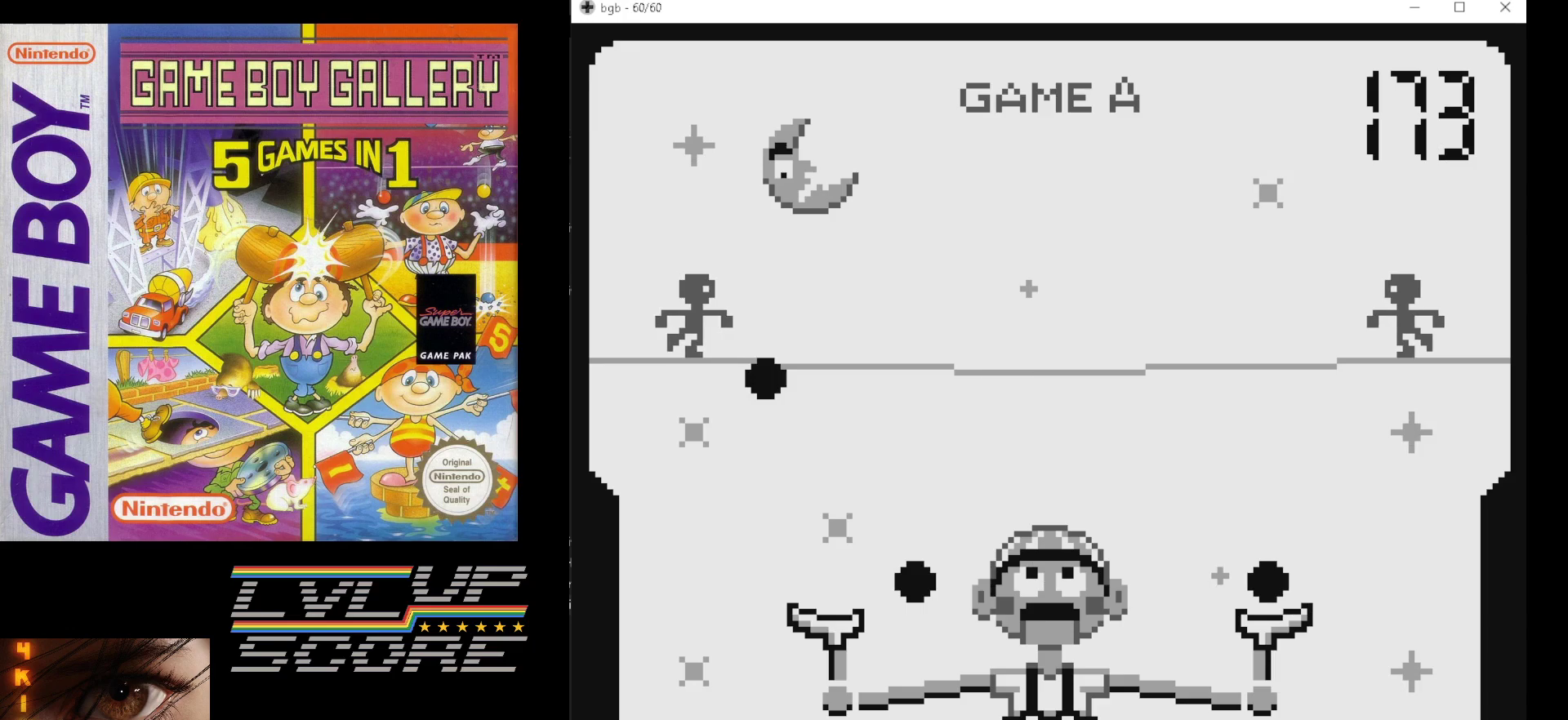
Gameplay with a controller (Nintendo layout); each line is a JSON object with the inputs held at the frame after it. "events" lists button and stick changes between this image and that frame as [ms after this image, input, new state], when the widget could be followed in between. Not read: L3 R3.
{"buttons": [], "events": []}
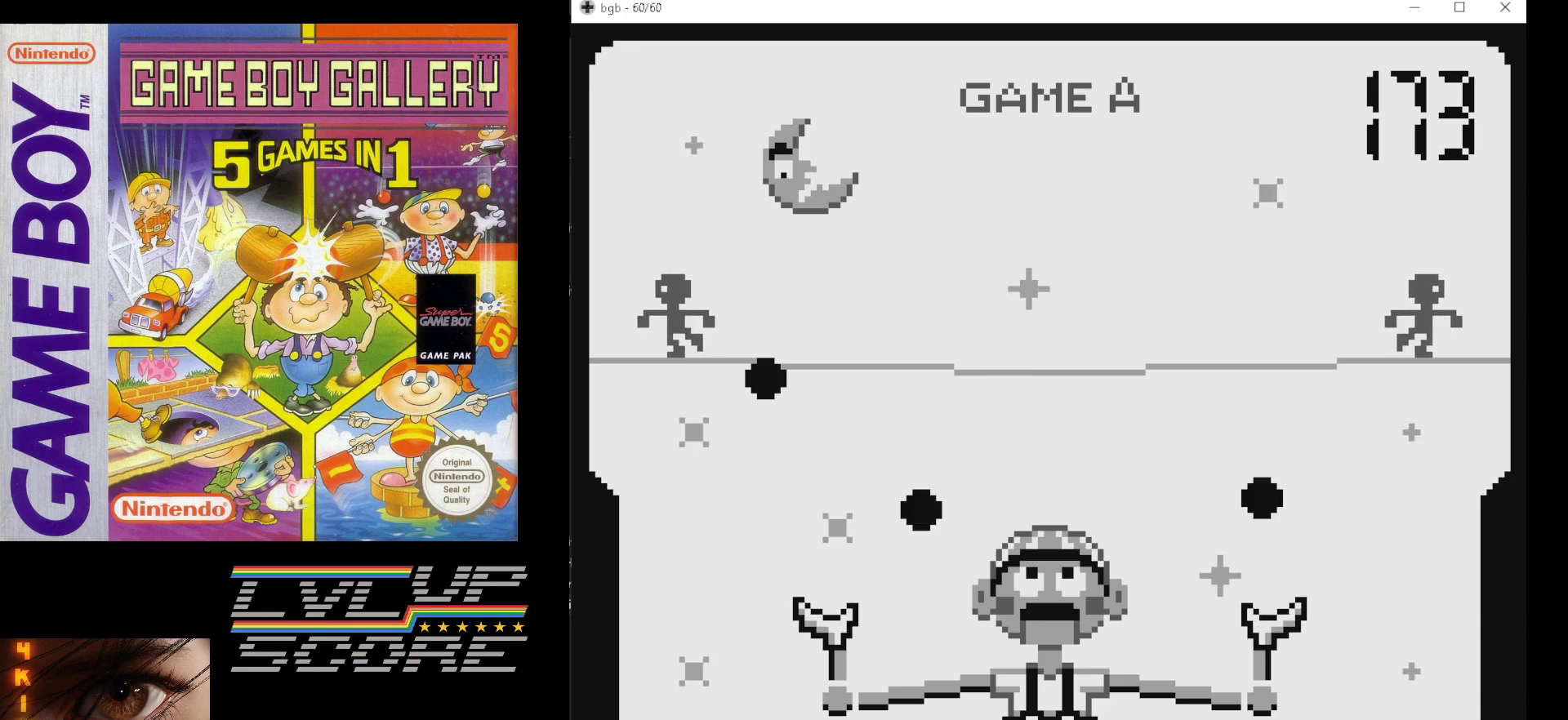
{"buttons": [], "events": [[300, "DPAD_LEFT", "down"], [467, "DPAD_LEFT", "up"]]}
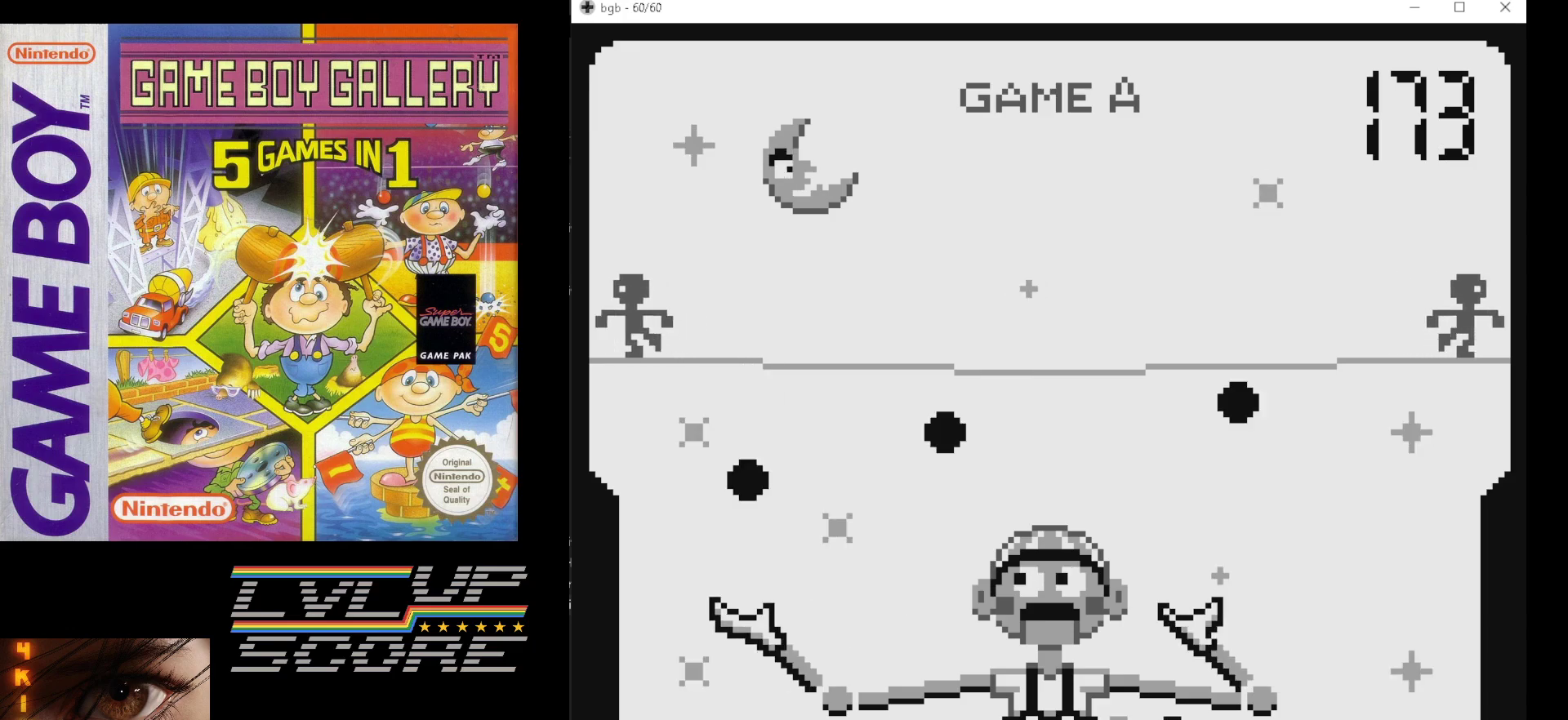
{"buttons": [], "events": []}
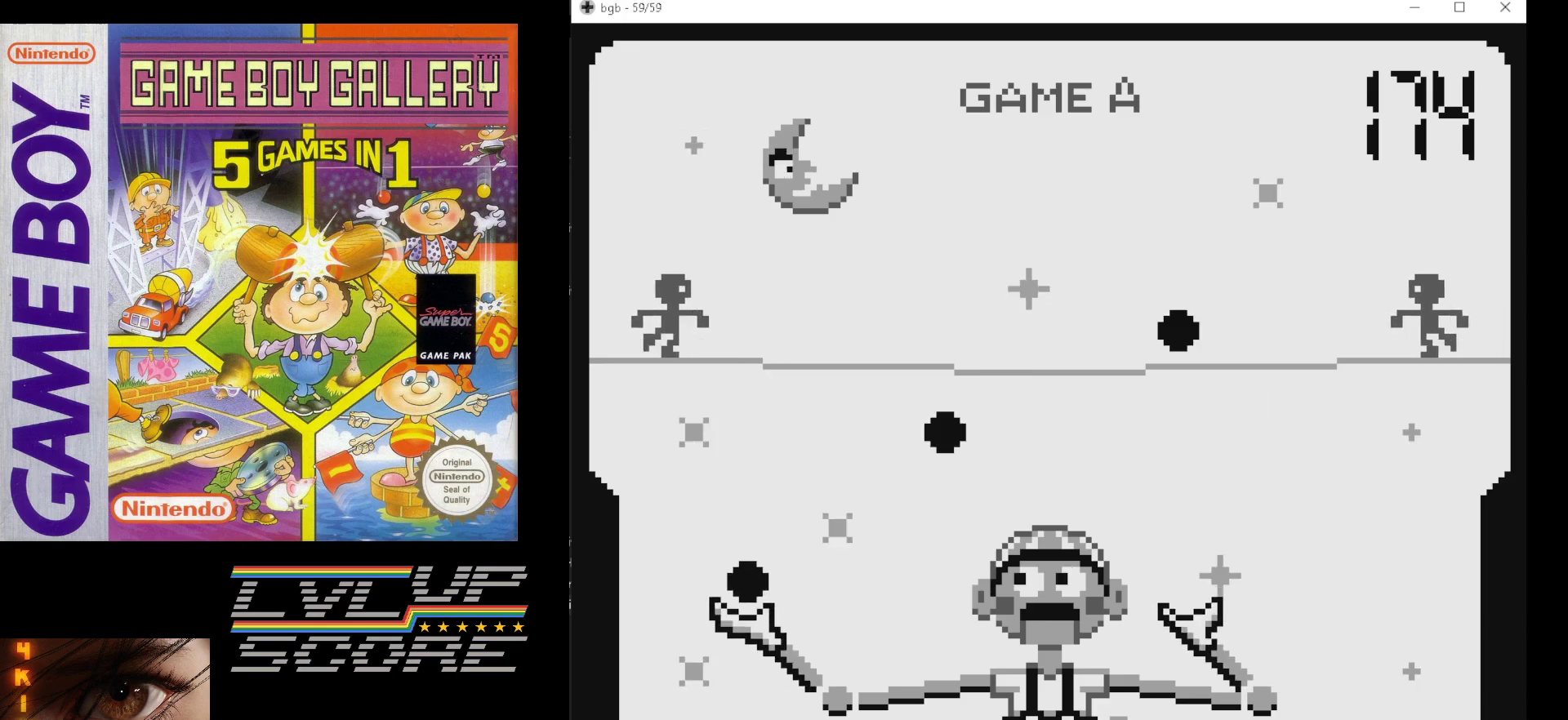
{"buttons": [], "events": []}
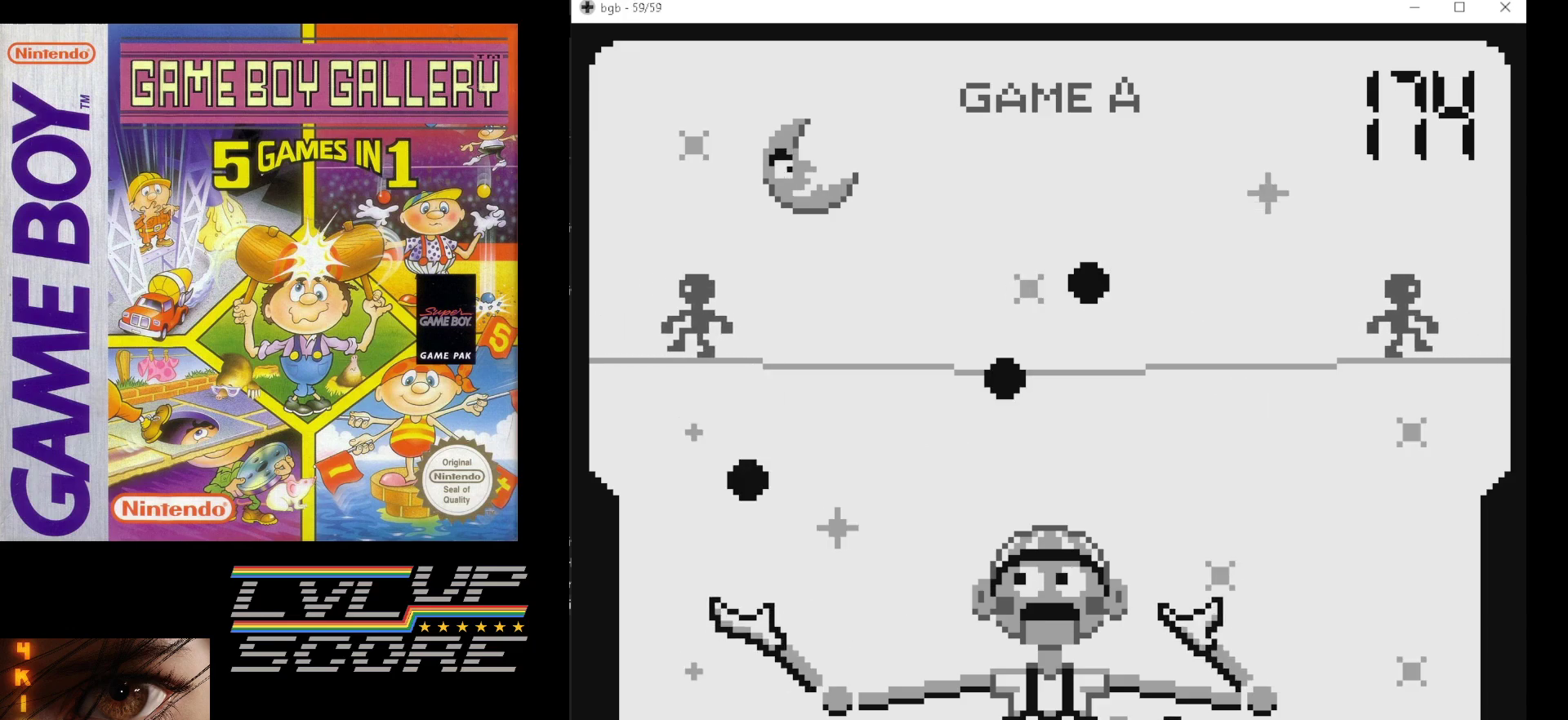
{"buttons": [], "events": []}
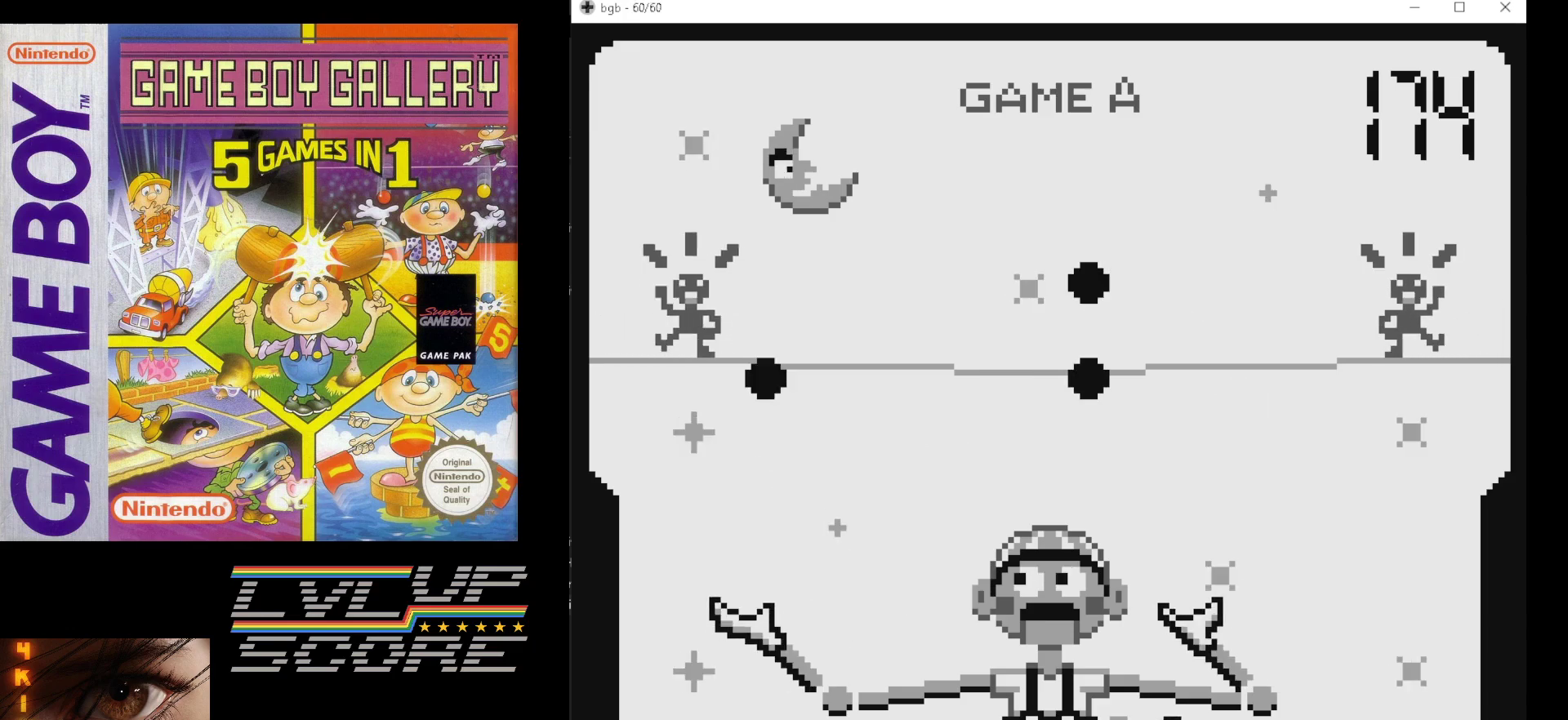
{"buttons": [], "events": []}
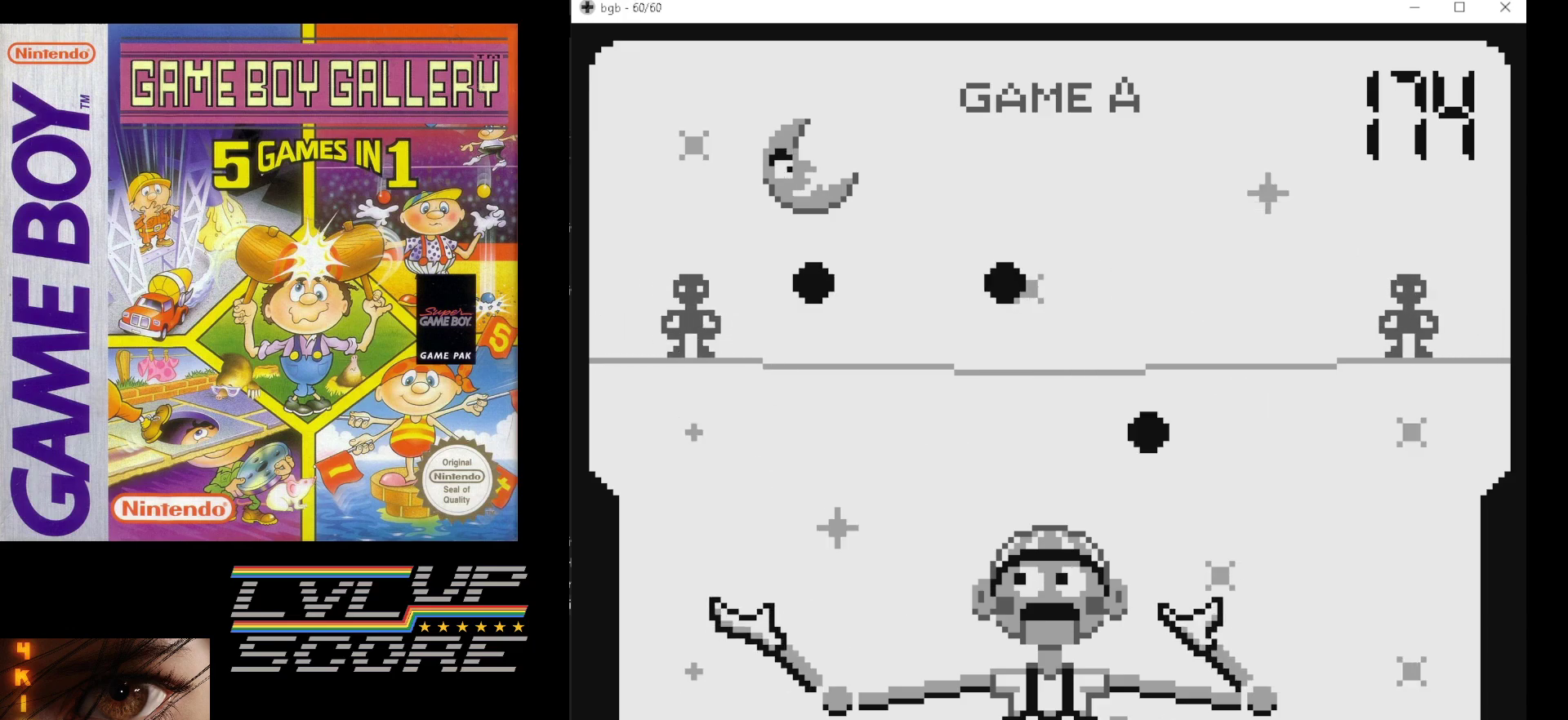
{"buttons": [], "events": []}
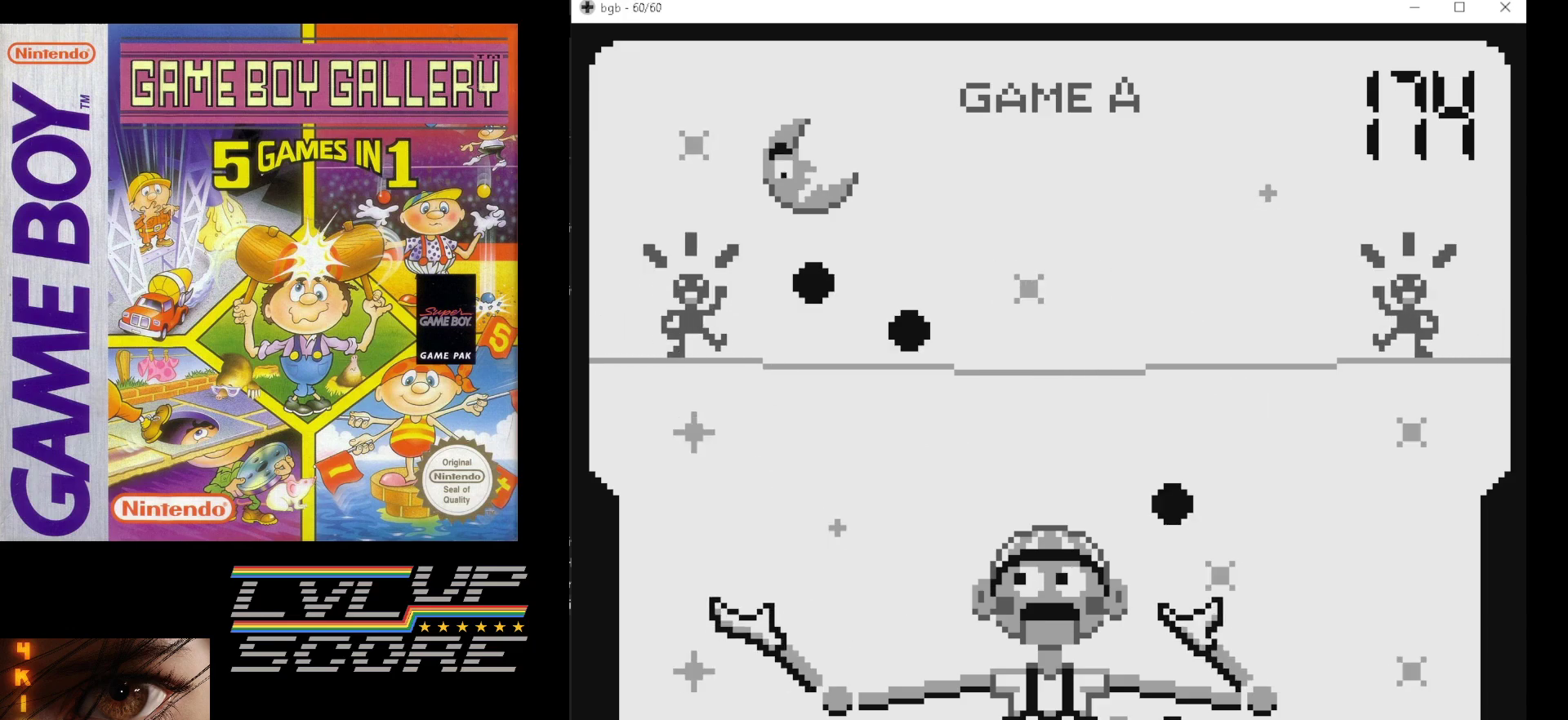
{"buttons": [], "events": []}
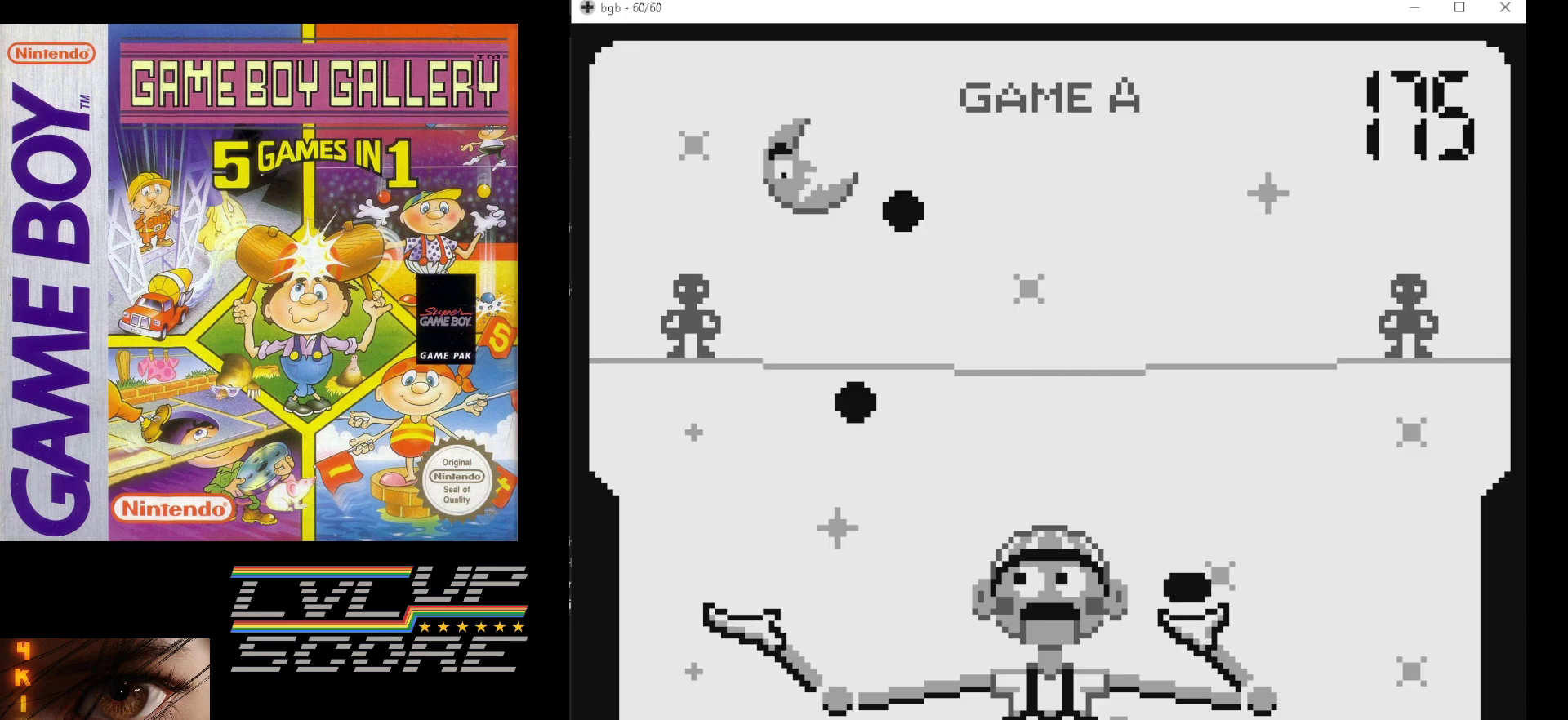
{"buttons": [], "events": []}
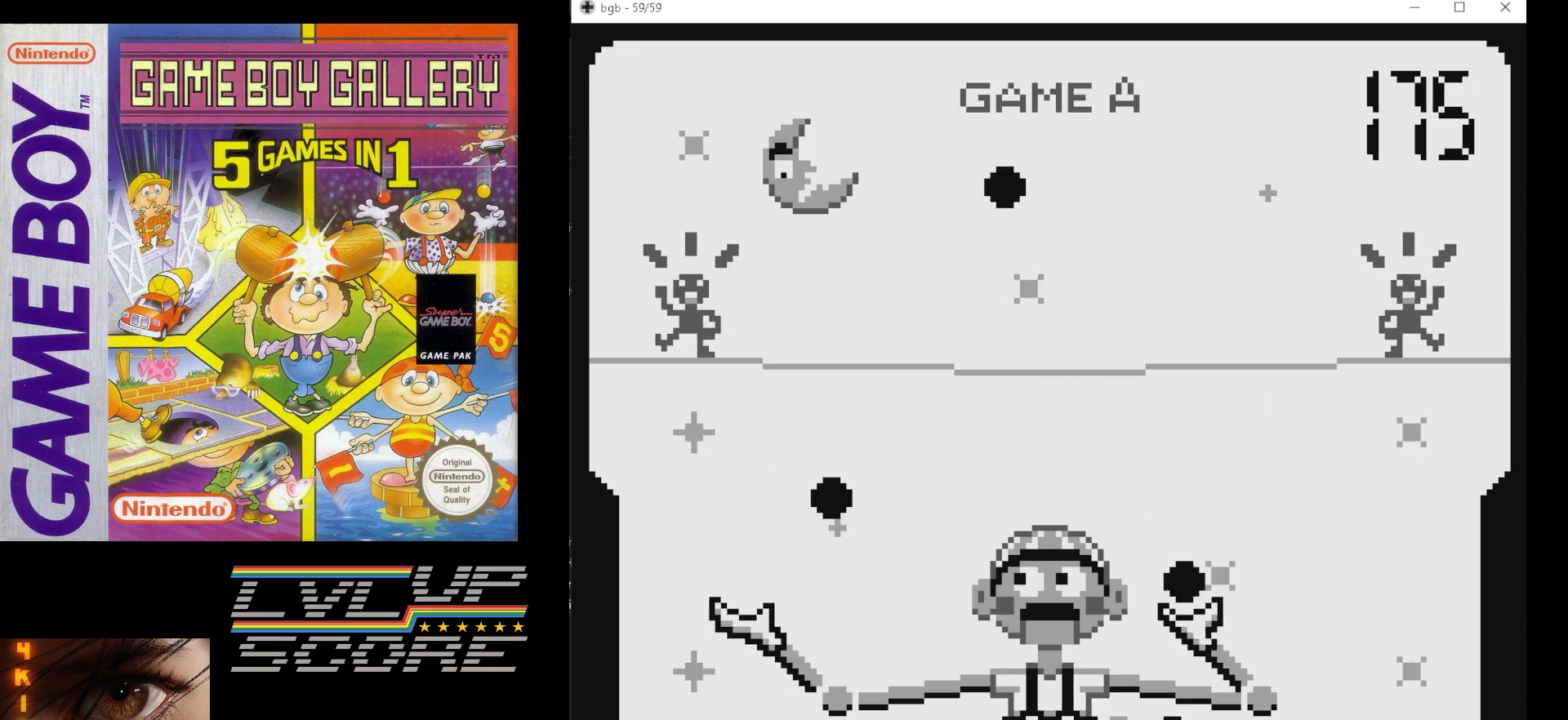
{"buttons": [], "events": [[150, "DPAD_RIGHT", "down"], [217, "DPAD_RIGHT", "up"]]}
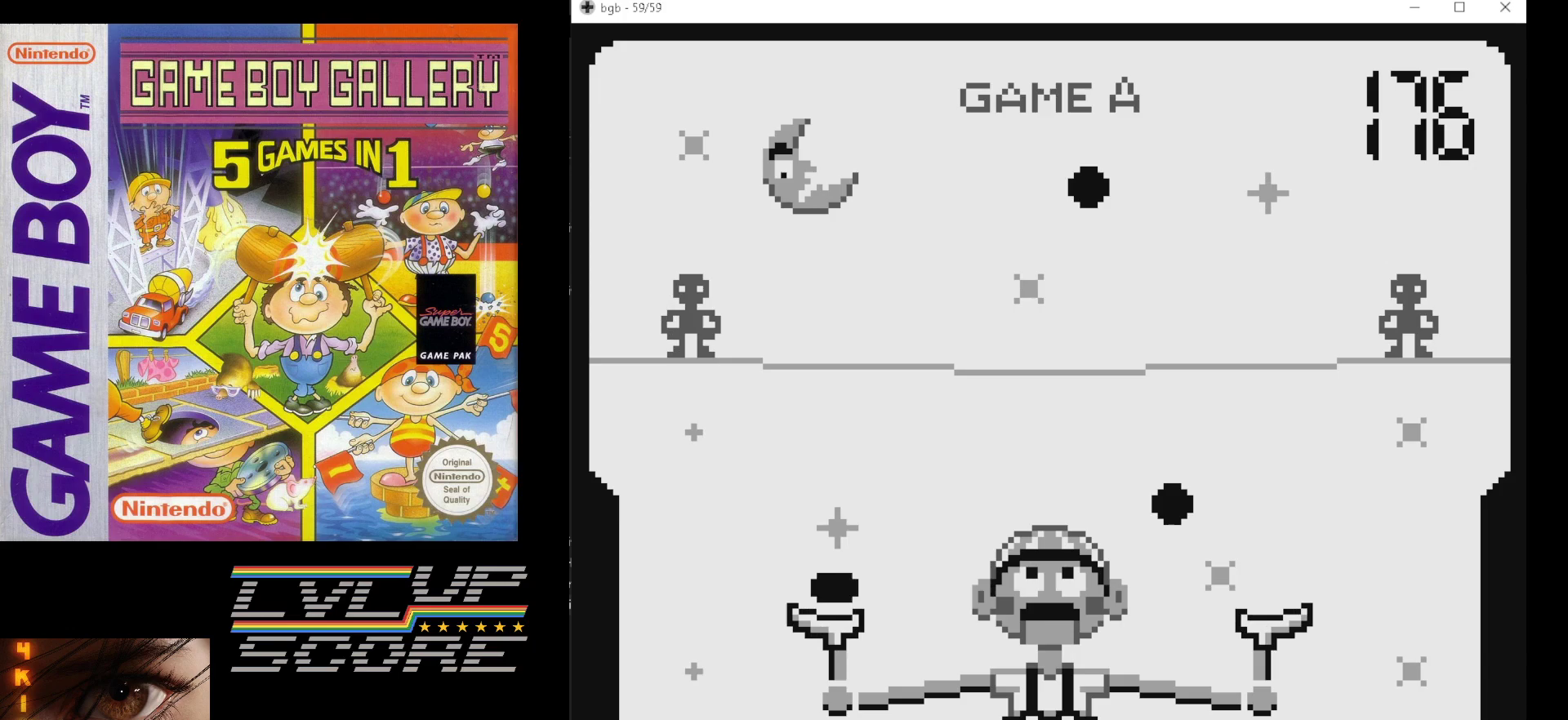
{"buttons": ["DPAD_RIGHT"], "events": [[400, "DPAD_RIGHT", "down"]]}
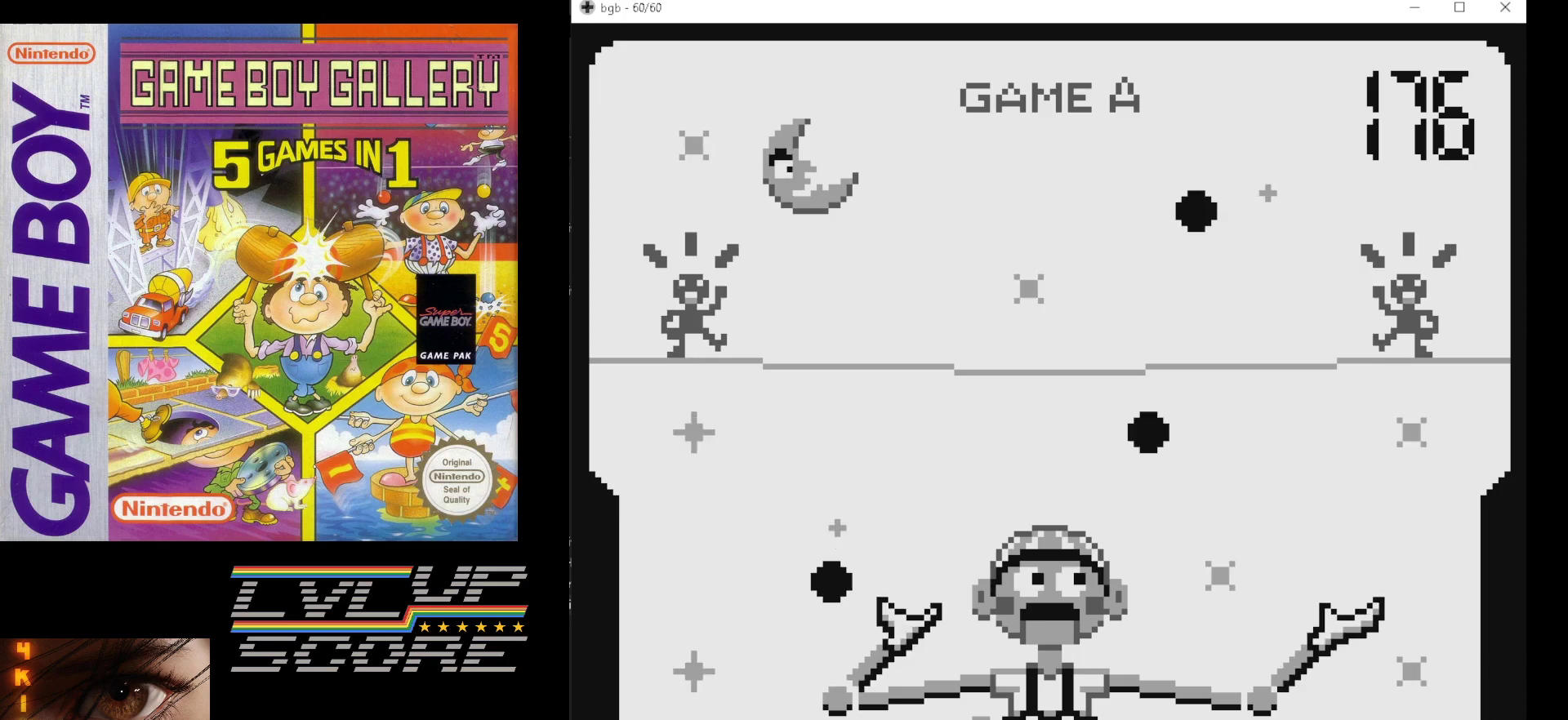
{"buttons": [], "events": [[17, "DPAD_RIGHT", "up"]]}
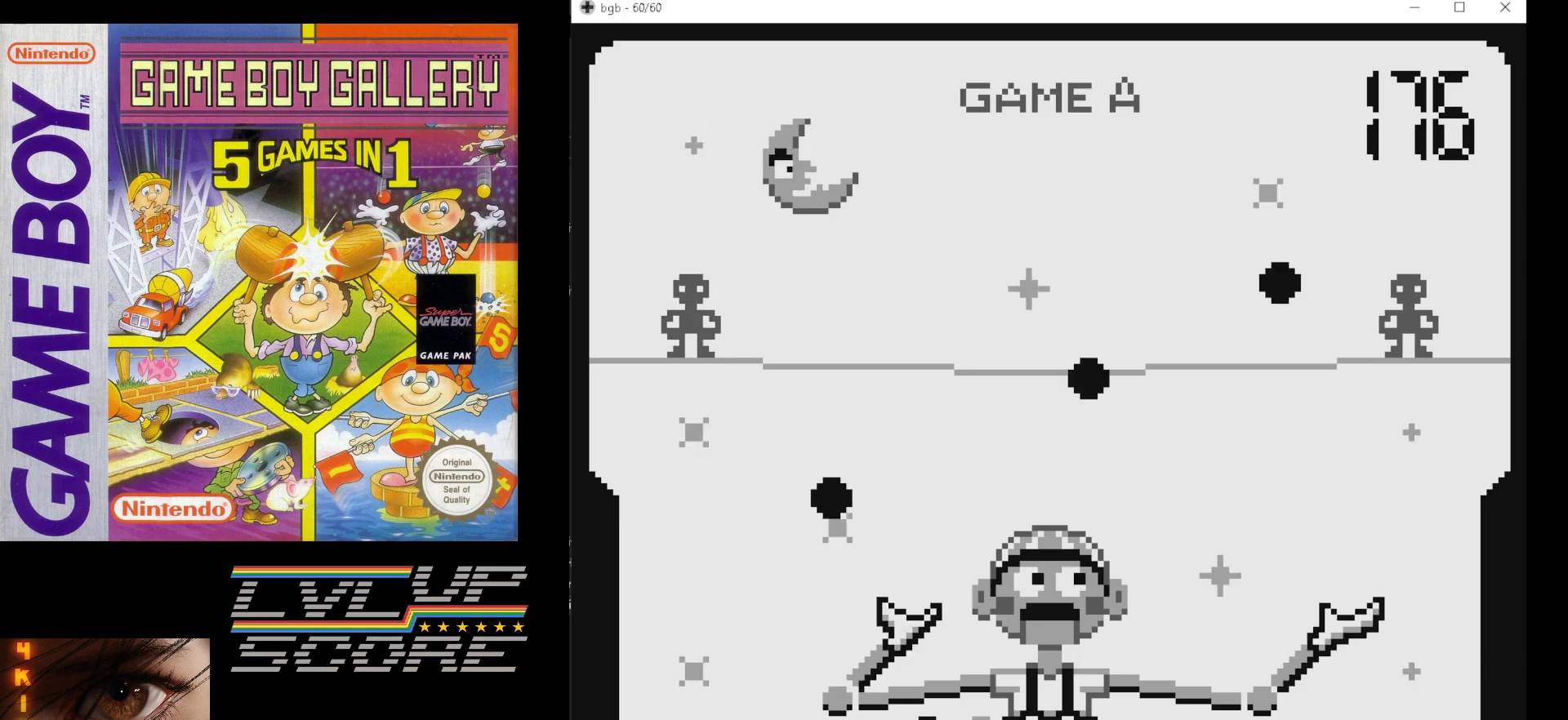
{"buttons": [], "events": []}
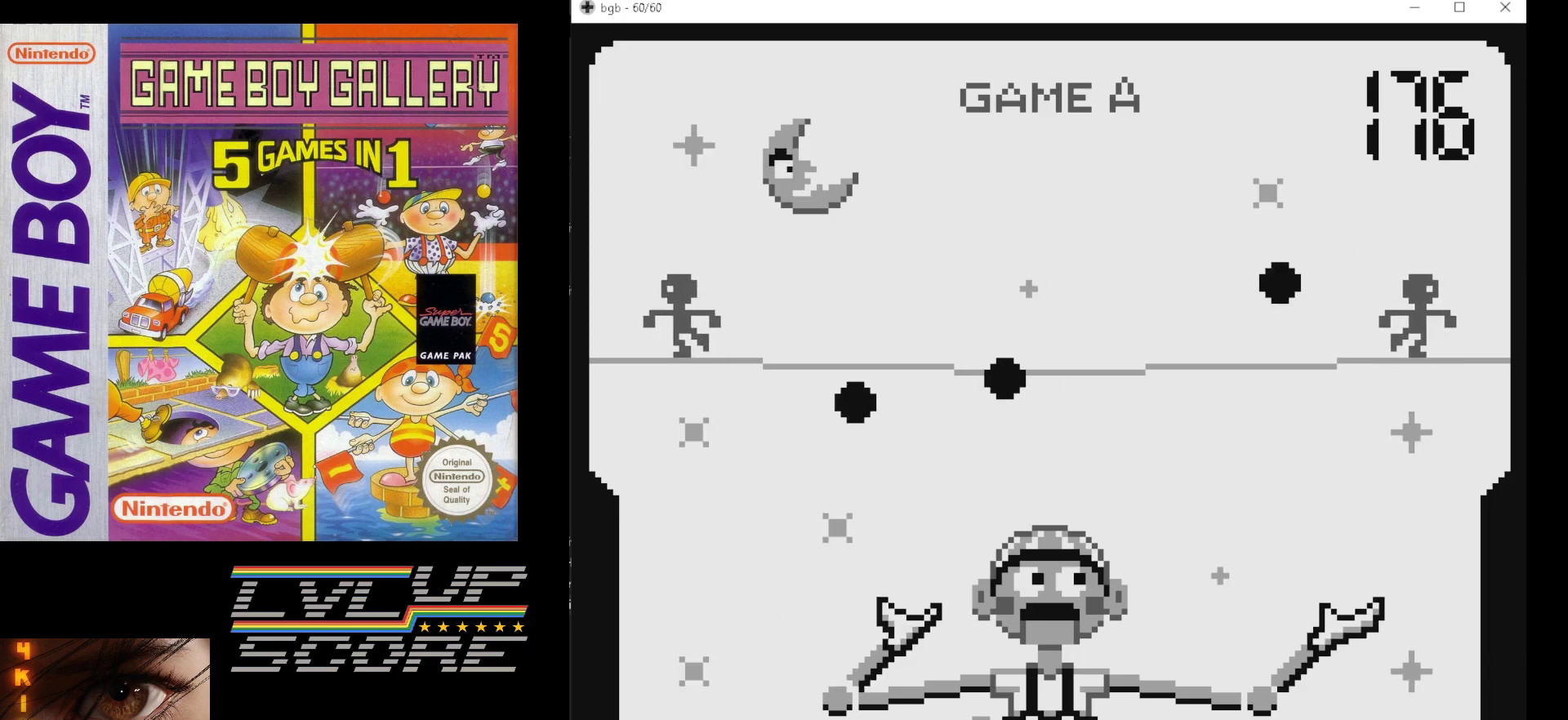
{"buttons": [], "events": []}
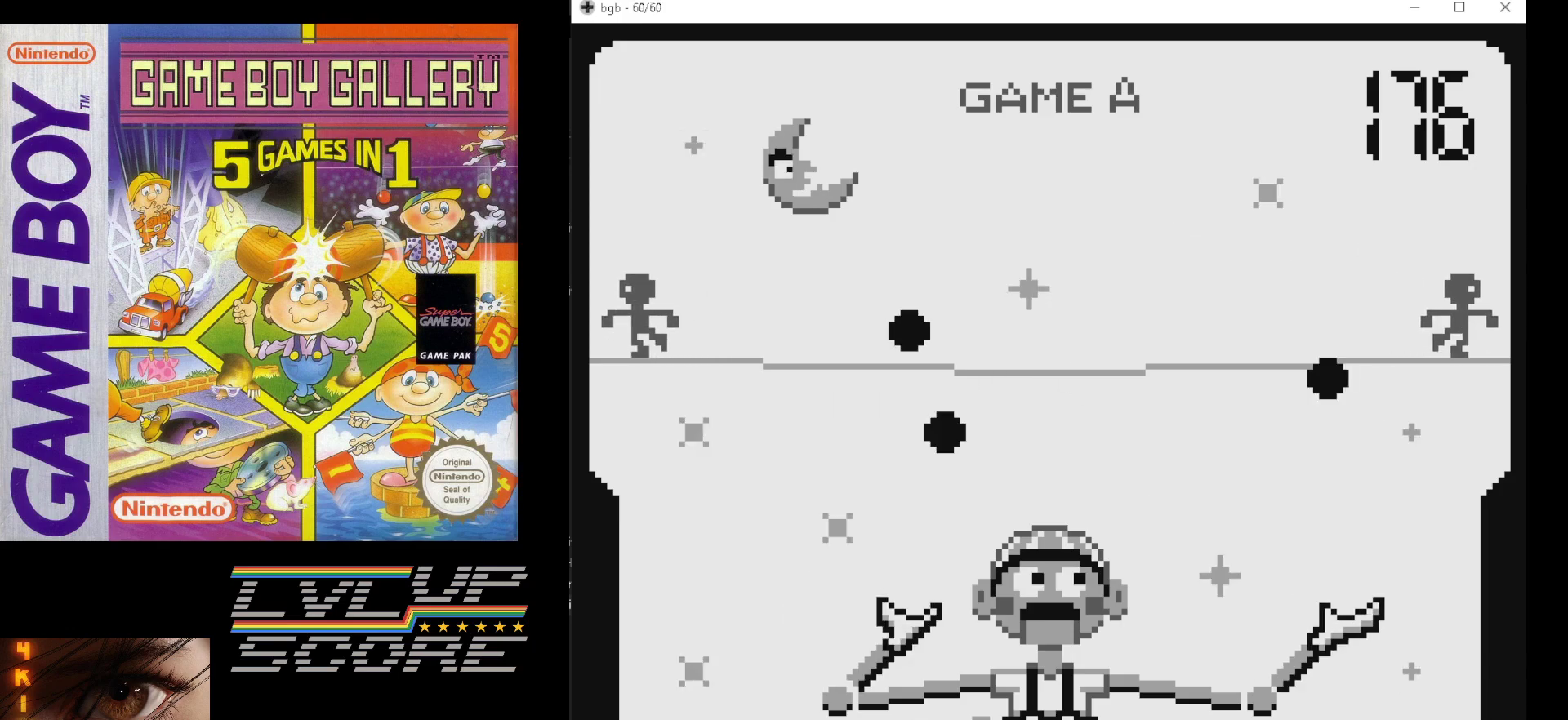
{"buttons": [], "events": []}
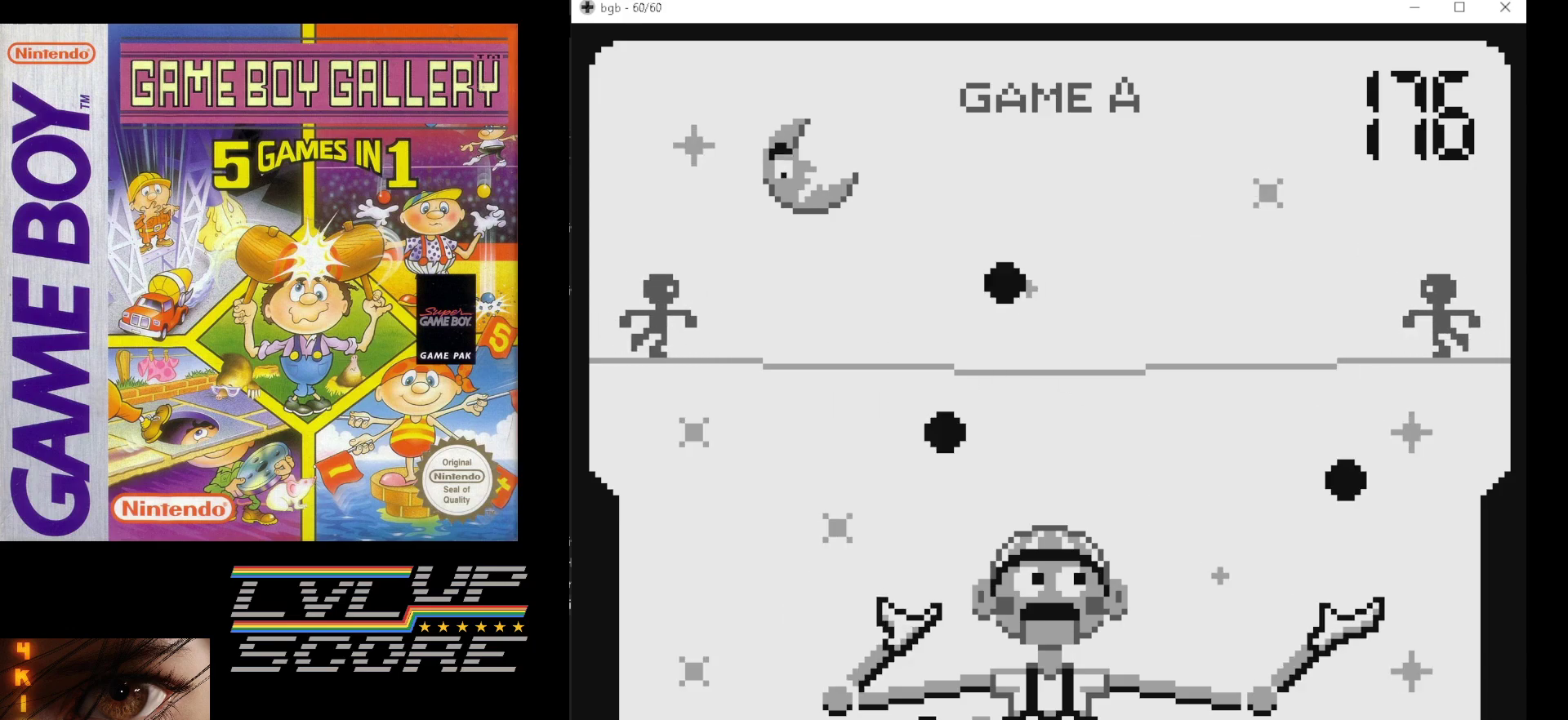
{"buttons": [], "events": []}
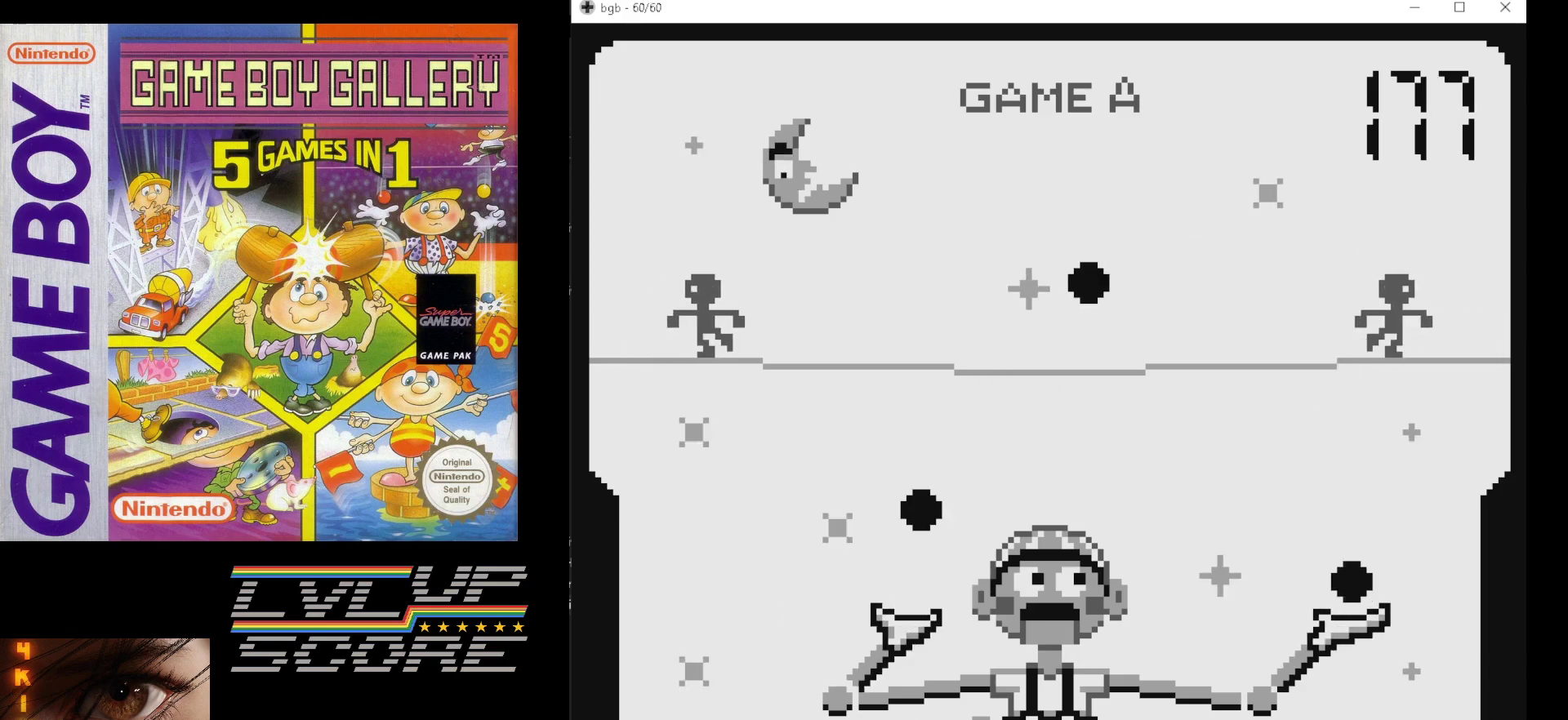
{"buttons": [], "events": []}
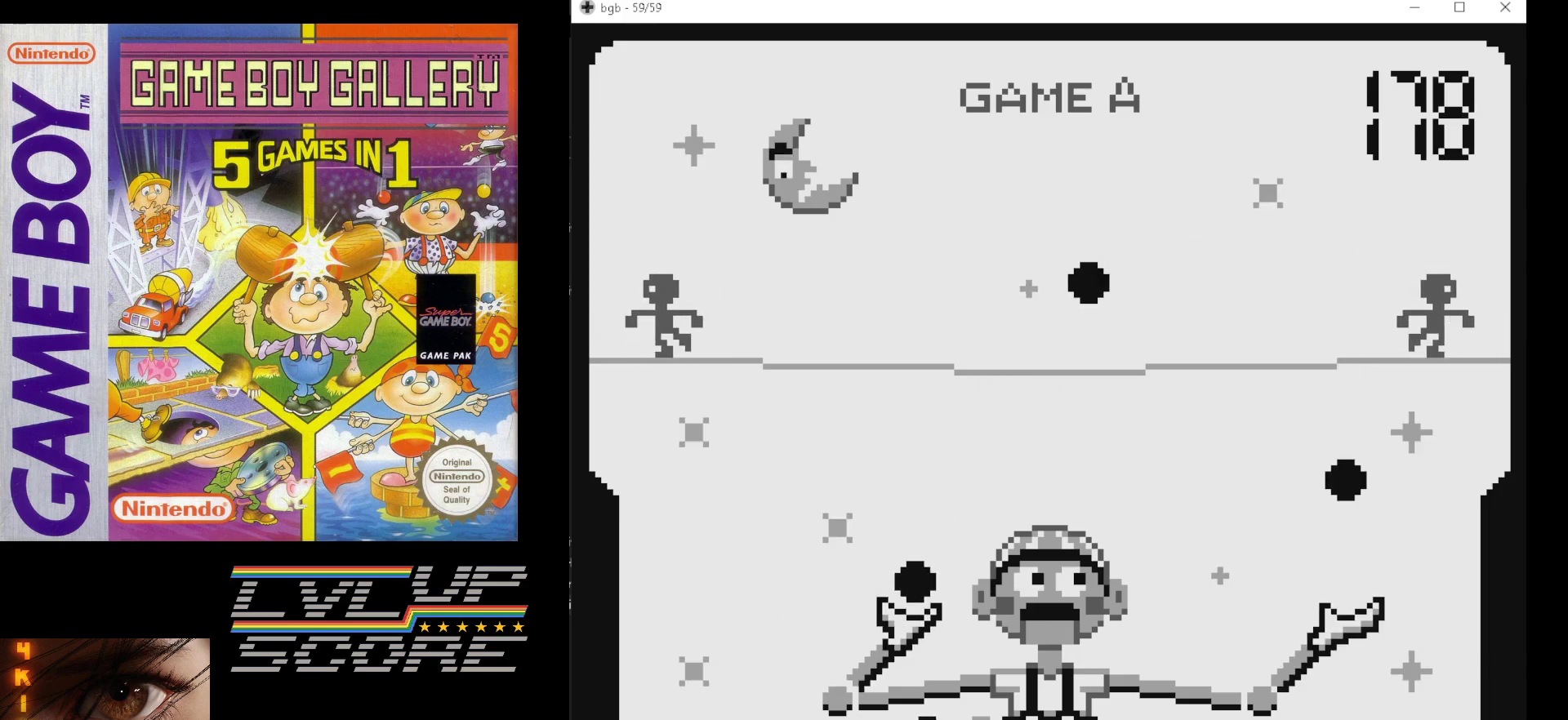
{"buttons": [], "events": [[317, "DPAD_LEFT", "down"], [383, "DPAD_LEFT", "up"]]}
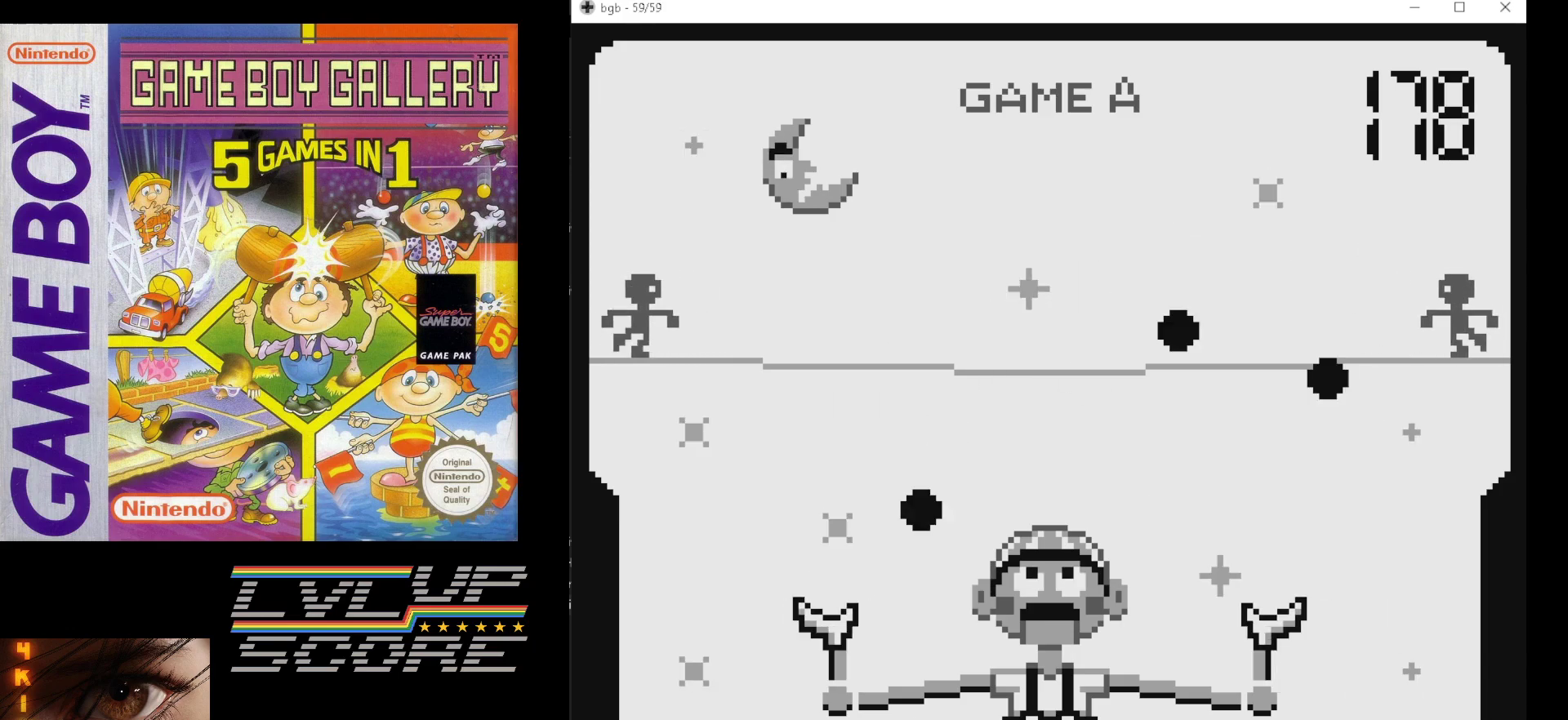
{"buttons": [], "events": []}
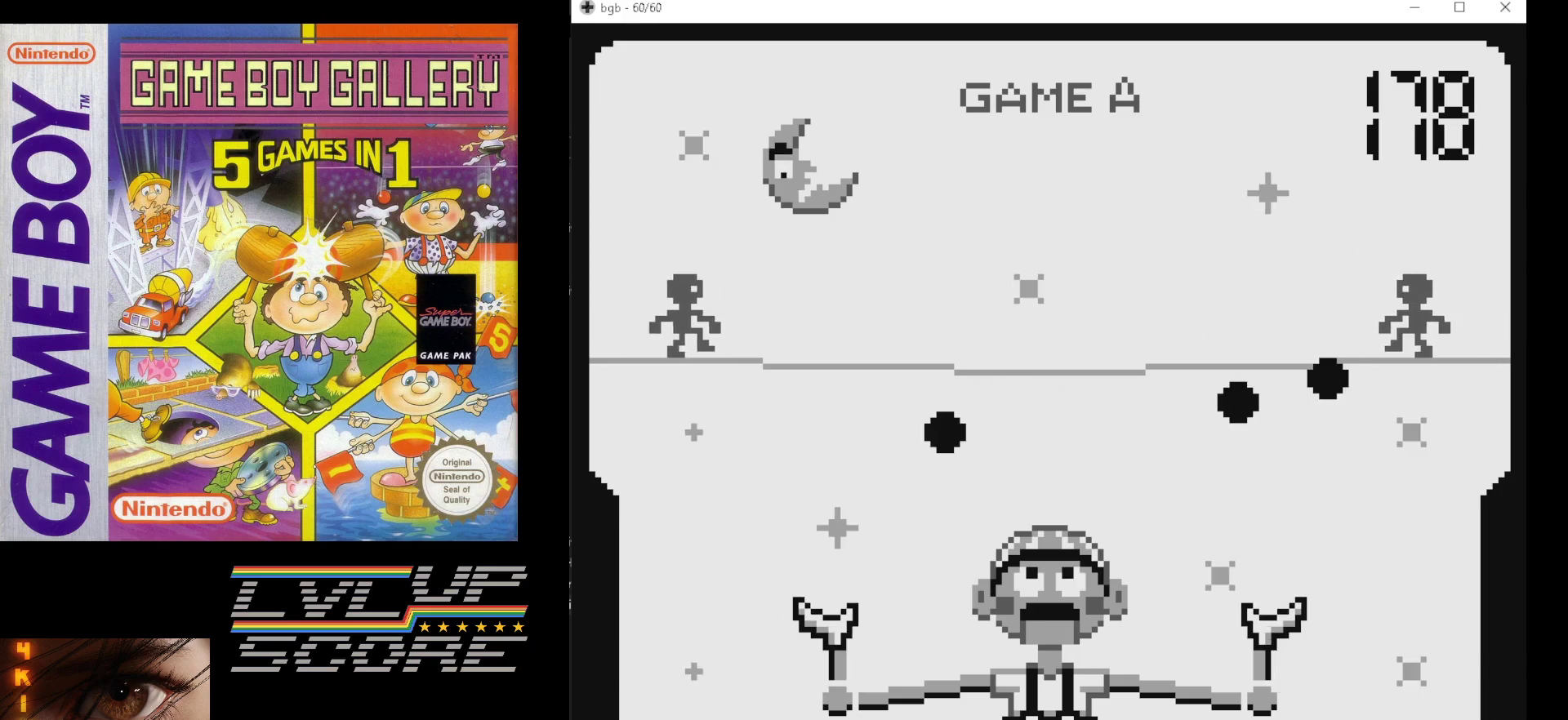
{"buttons": [], "events": [[150, "DPAD_RIGHT", "down"], [200, "DPAD_RIGHT", "up"]]}
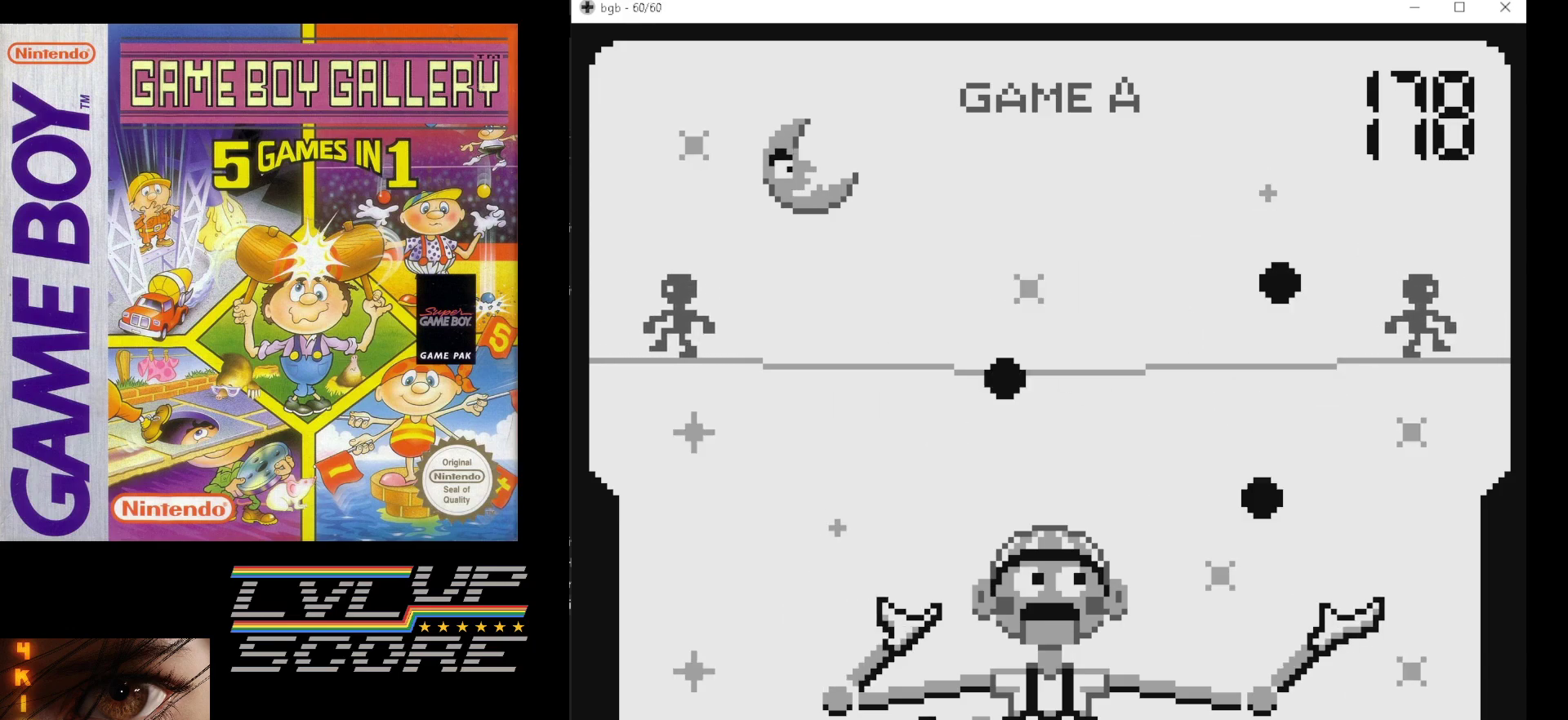
{"buttons": [], "events": [[50, "DPAD_LEFT", "down"], [100, "DPAD_LEFT", "up"]]}
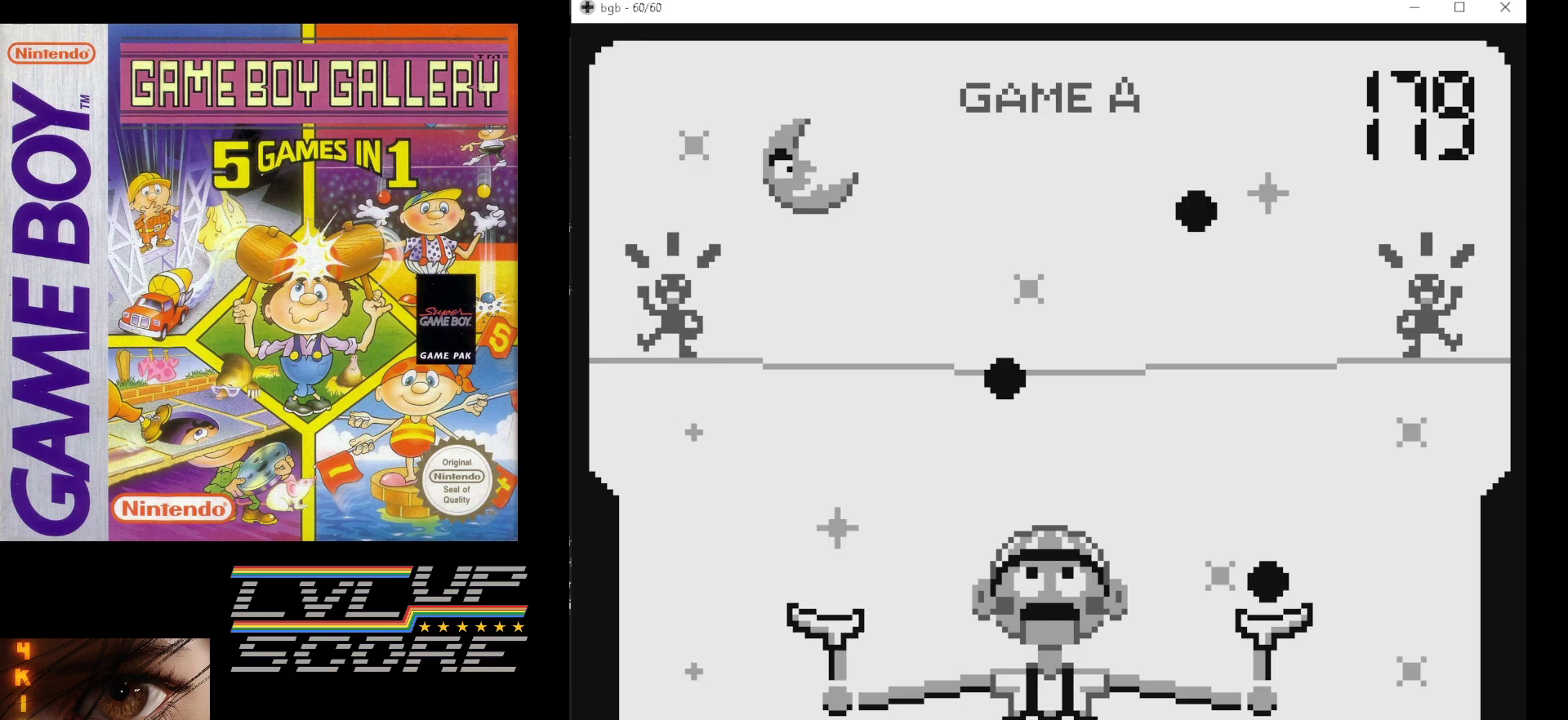
{"buttons": [], "events": []}
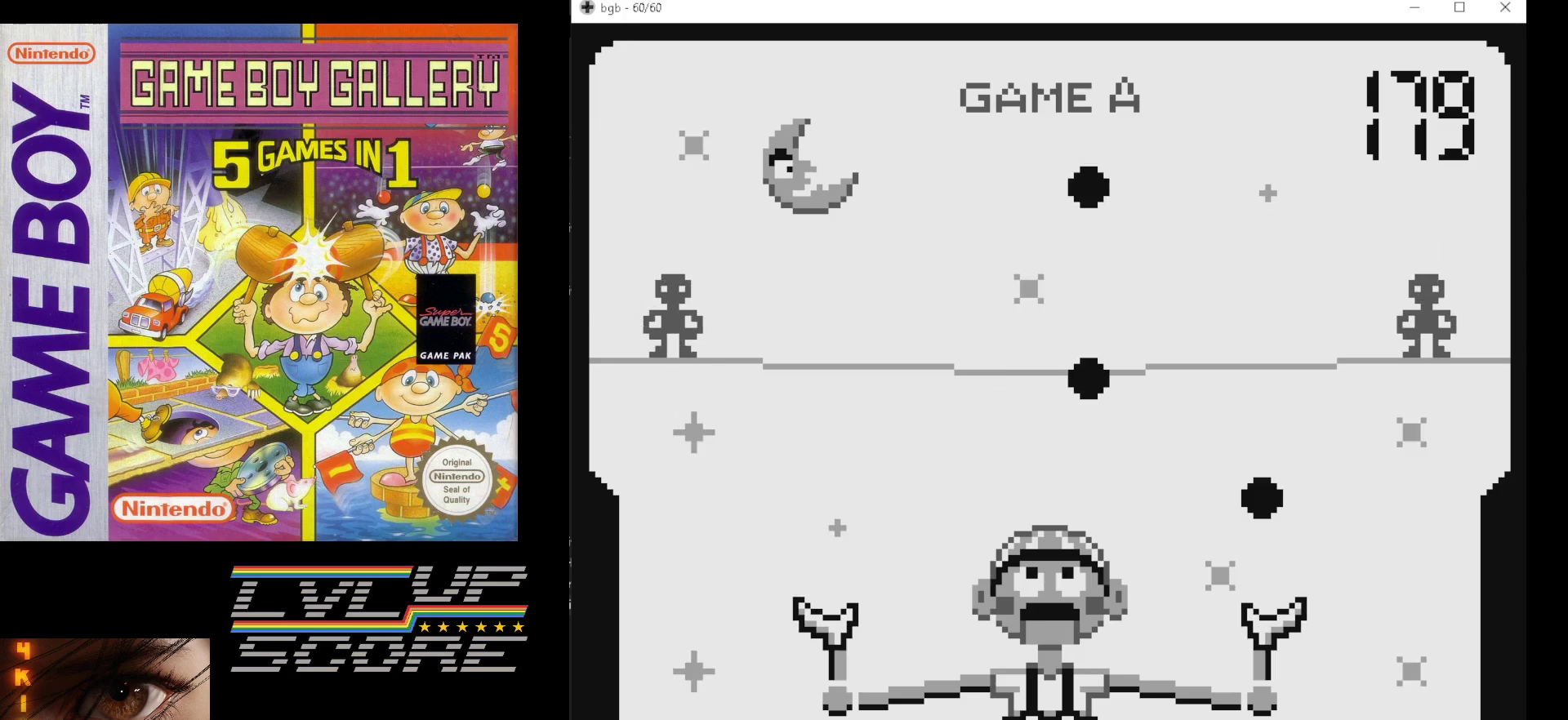
{"buttons": [], "events": []}
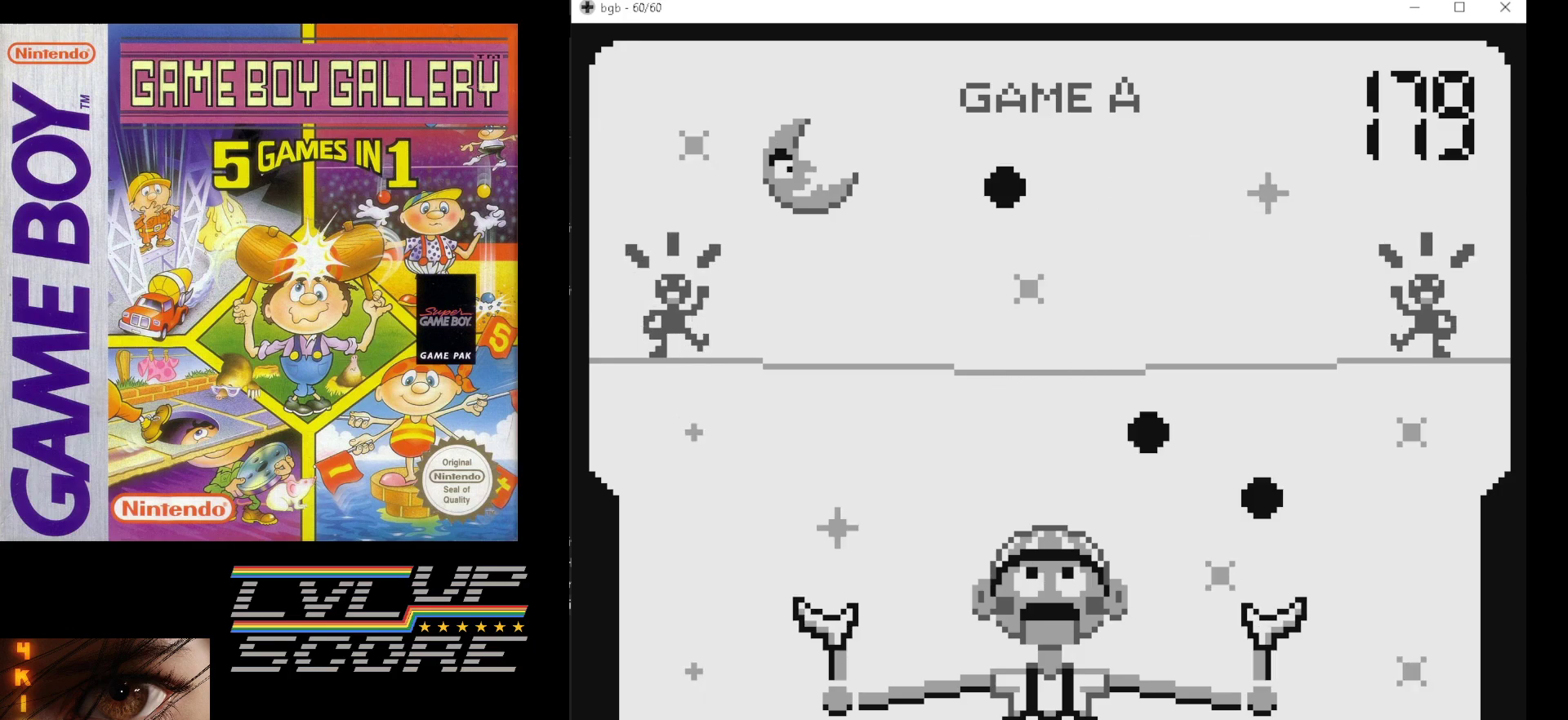
{"buttons": [], "events": [[433, "DPAD_LEFT", "down"], [500, "DPAD_LEFT", "up"]]}
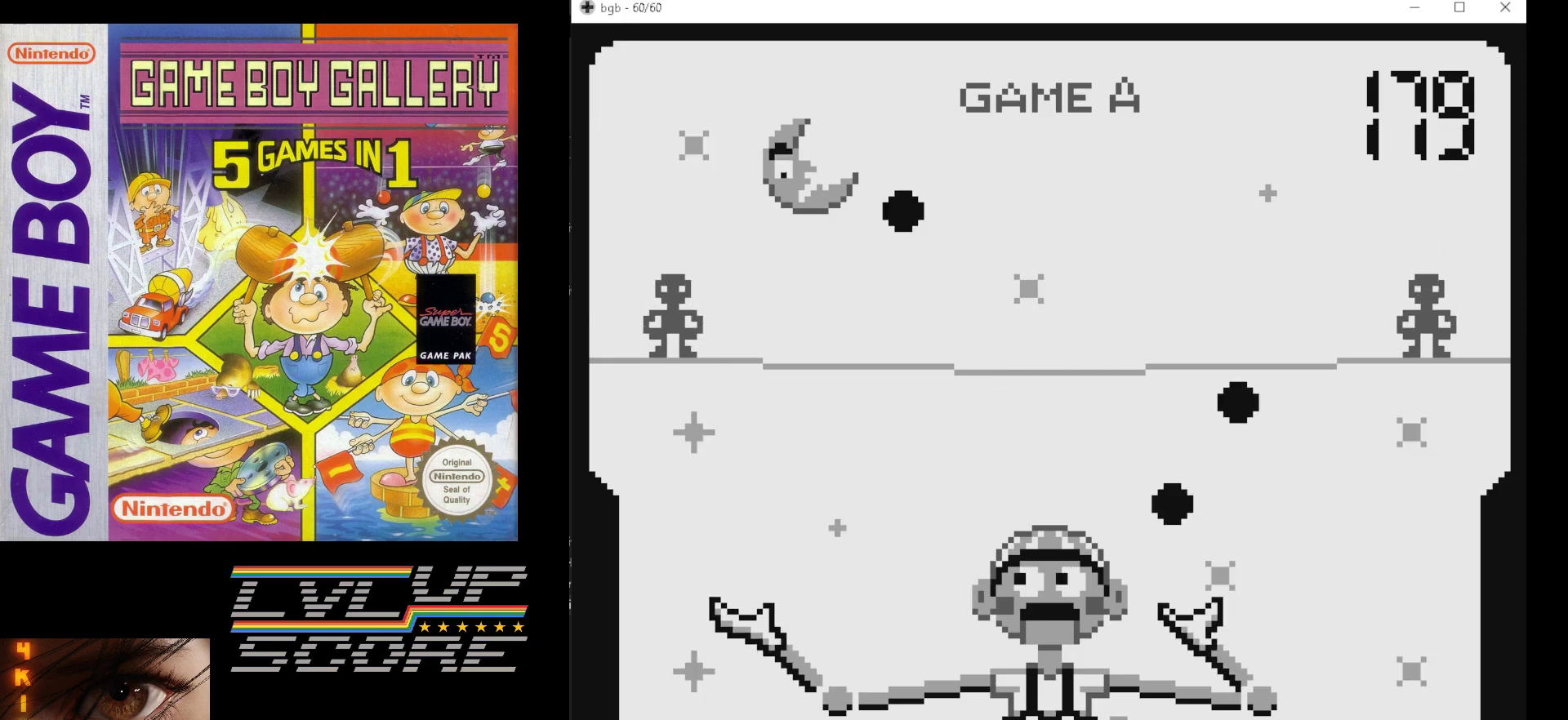
{"buttons": [], "events": []}
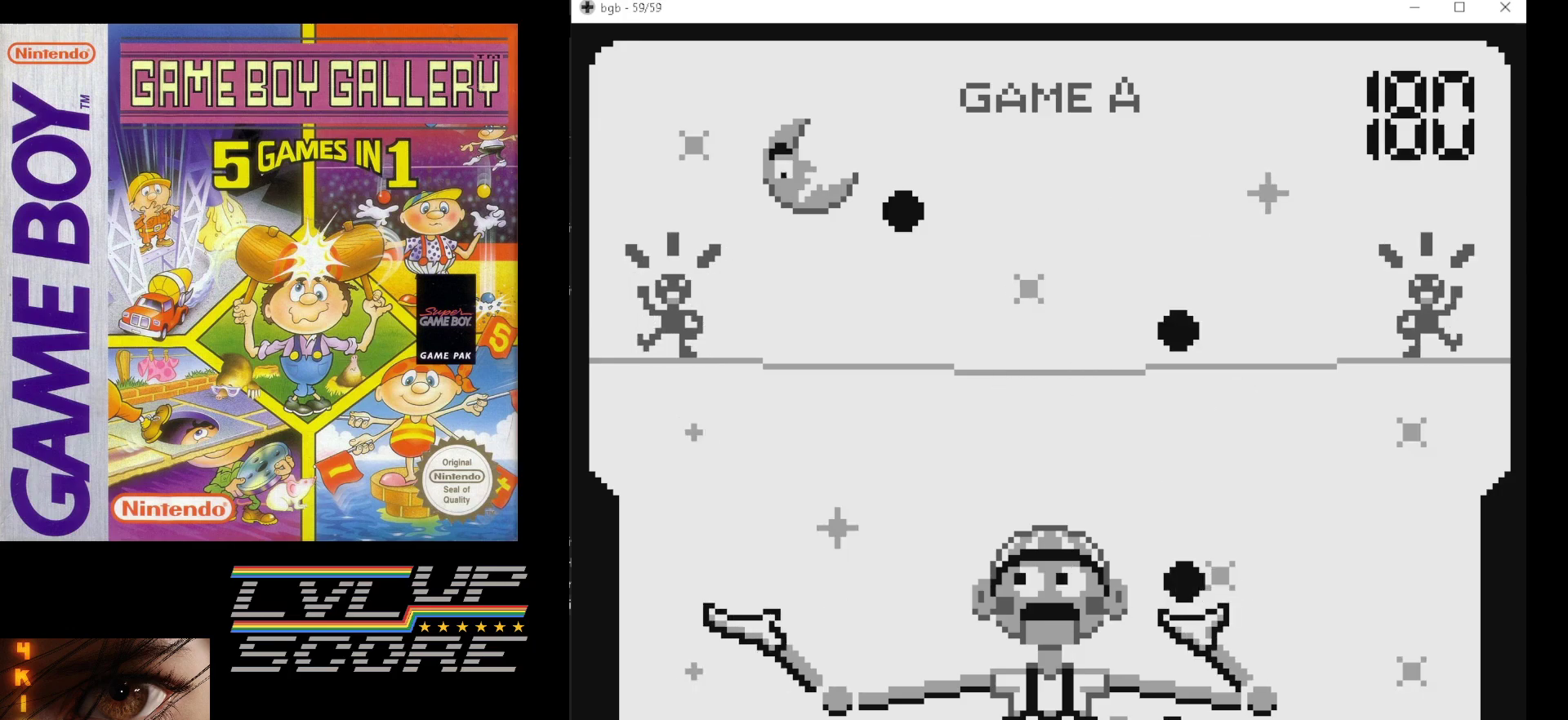
{"buttons": [], "events": []}
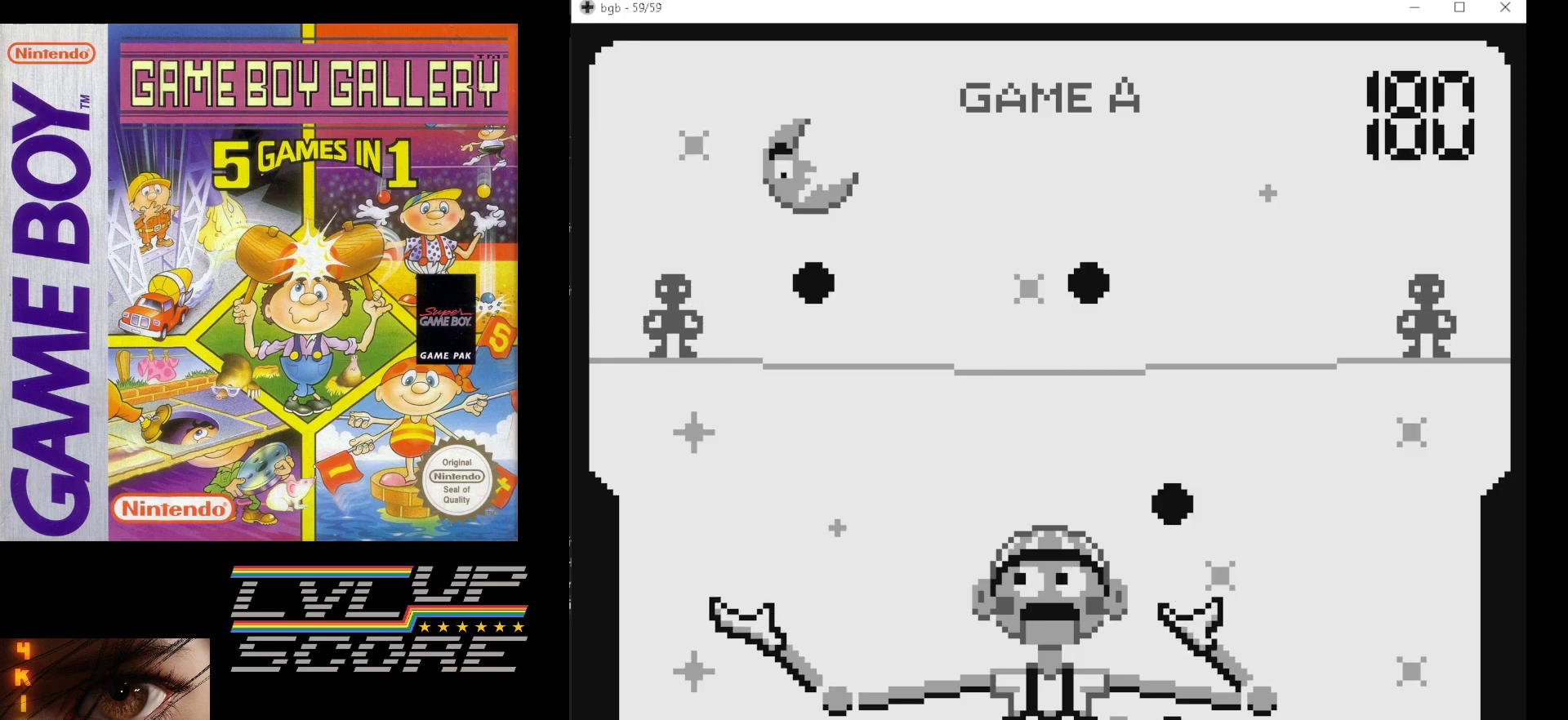
{"buttons": [], "events": []}
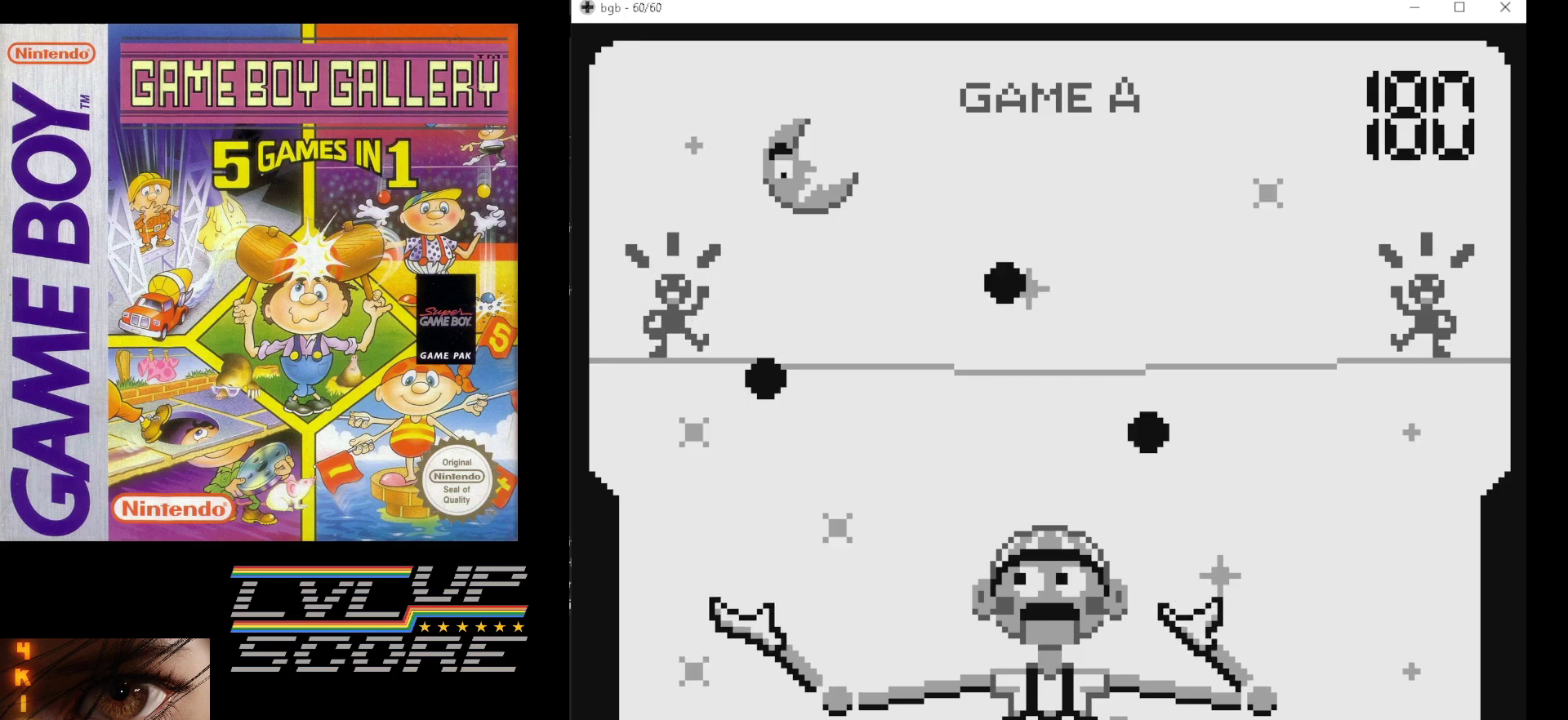
{"buttons": [], "events": []}
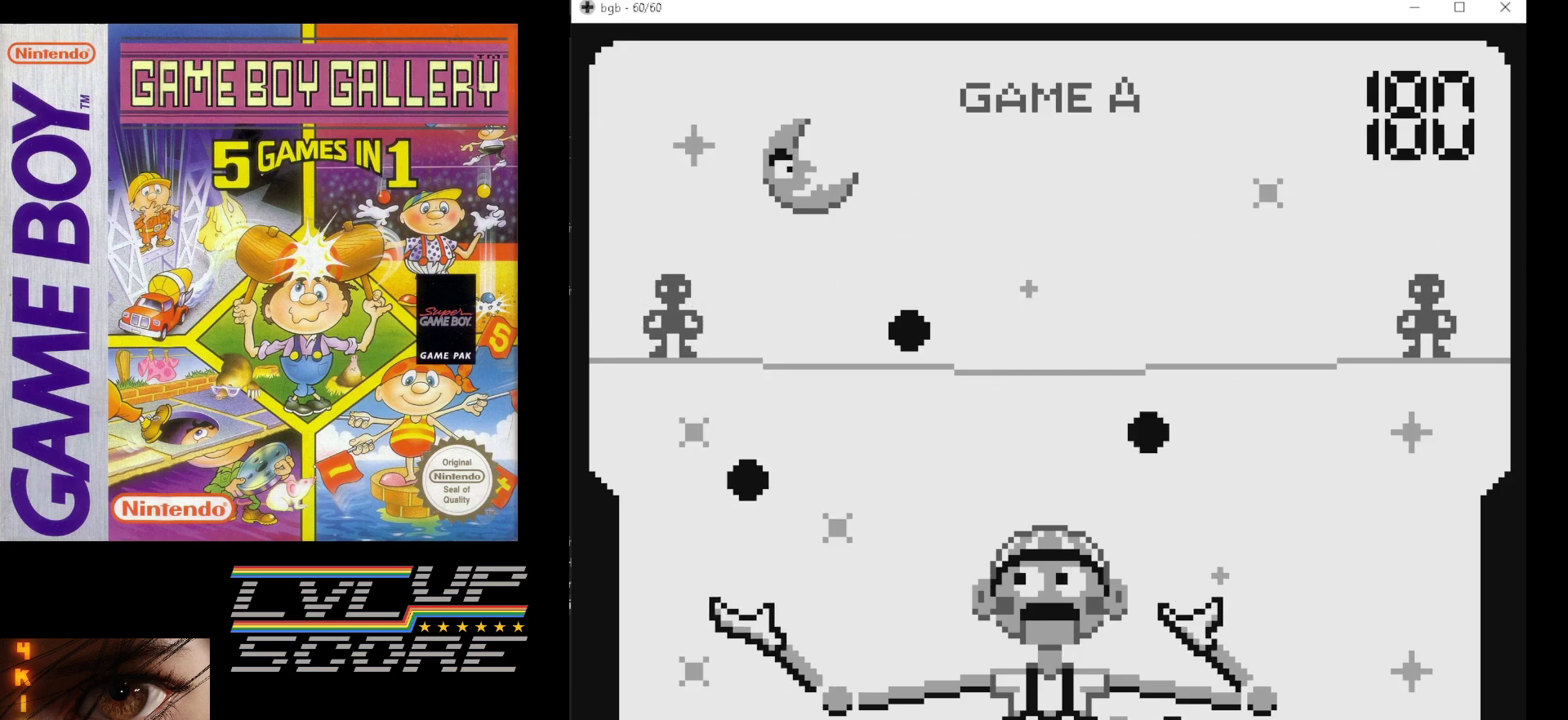
{"buttons": [], "events": []}
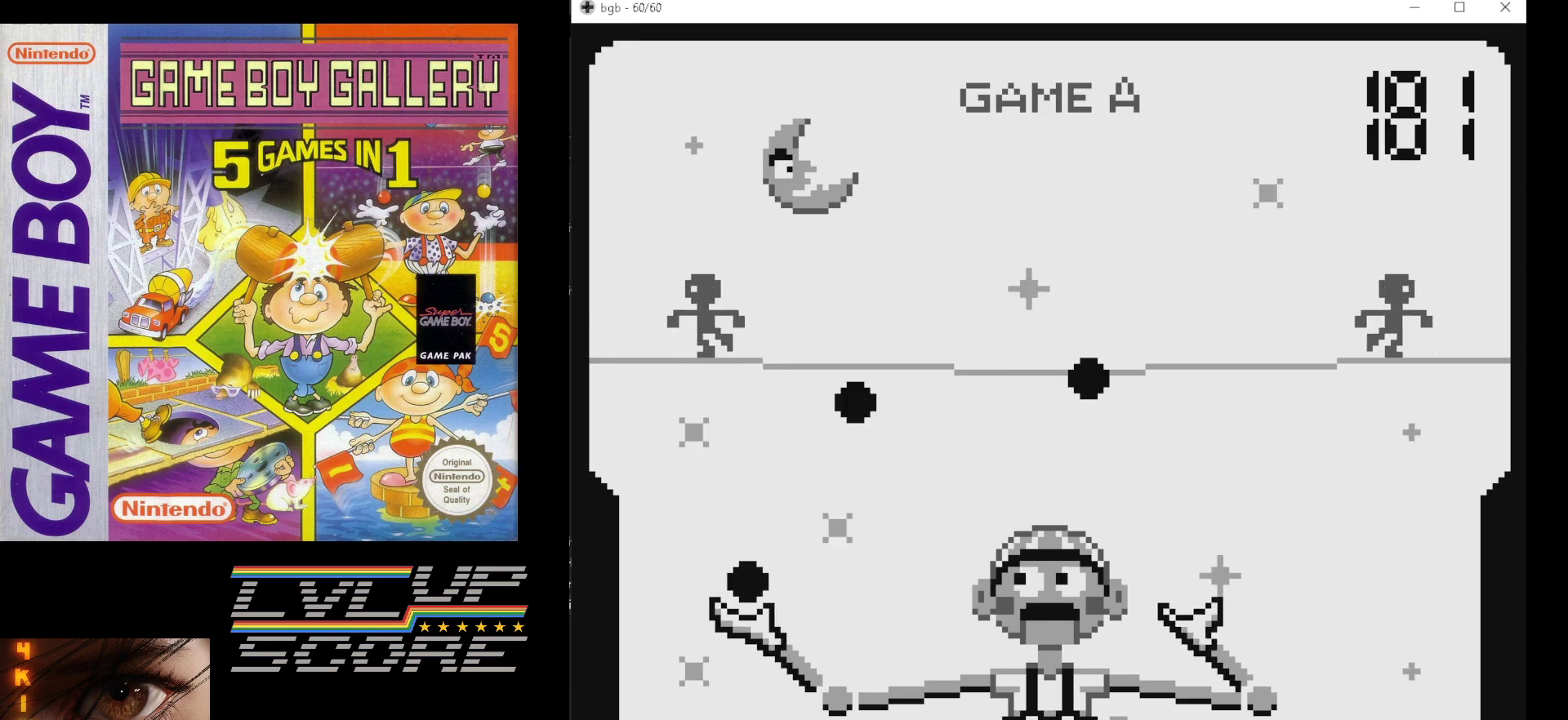
{"buttons": [], "events": [[133, "DPAD_RIGHT", "down"], [200, "DPAD_RIGHT", "up"]]}